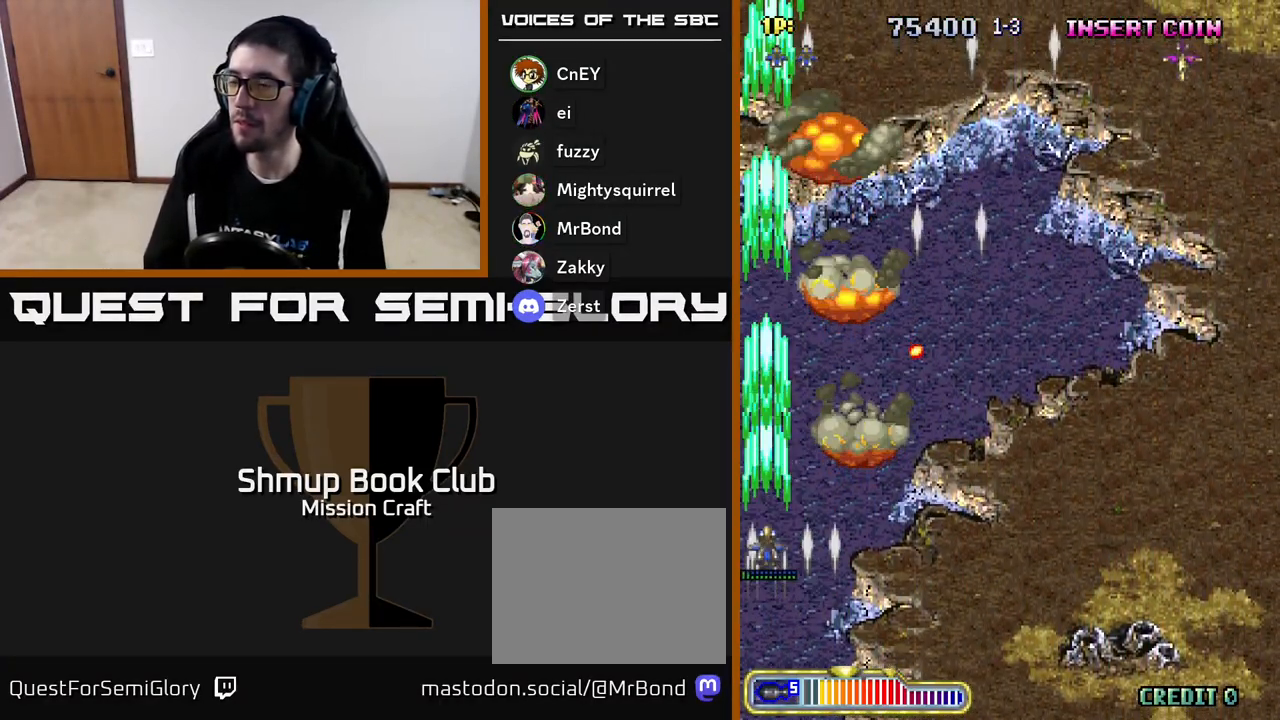
Gameplay with a controller (Xbox layout); each line is a JSON object with the inputs held at the frame after it. "events" lists button and stick changes between this image and that frame as [ms after this image, input, new state], when the widget could be followed in between. Not read: right_stick.
{"buttons": ["R2", "DPAD_UP", "DPAD_RIGHT"], "left_stick": "center", "events": [[50, "DPAD_RIGHT", "down"], [300, "R2", "down"]]}
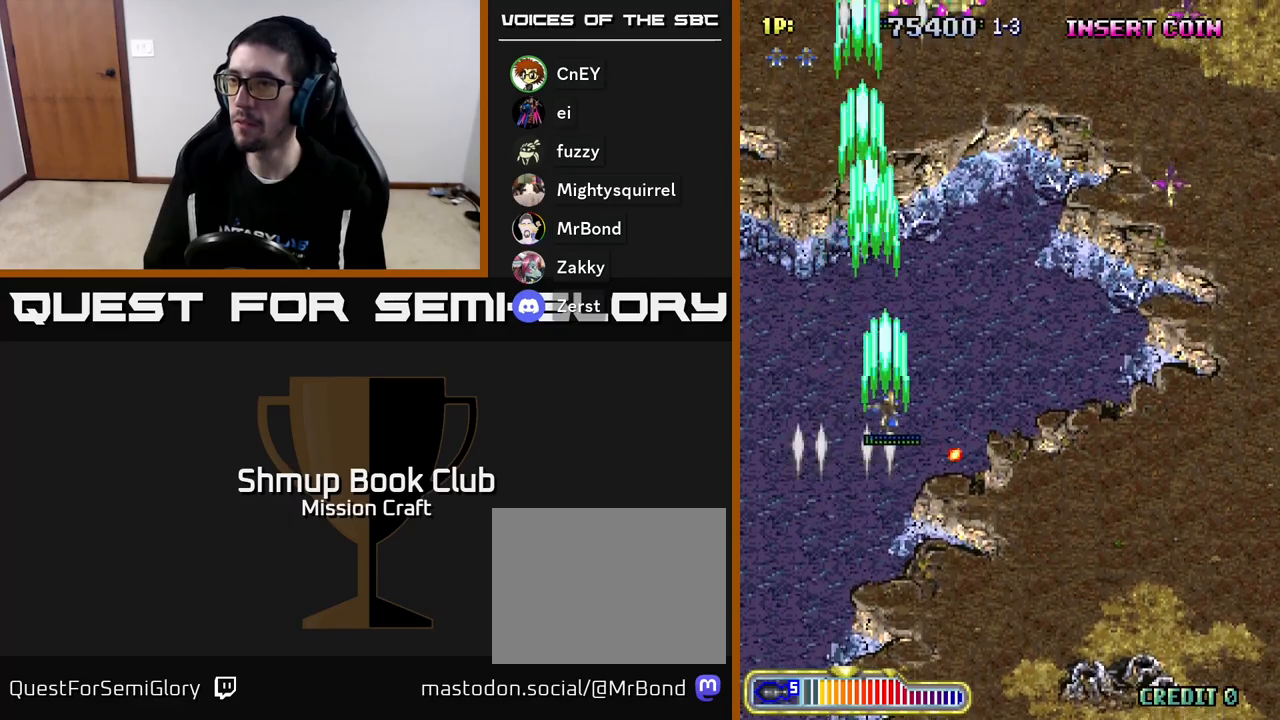
{"buttons": ["R2", "DPAD_DOWN", "DPAD_RIGHT"], "left_stick": "center", "events": [[100, "DPAD_UP", "up"], [433, "DPAD_DOWN", "down"]]}
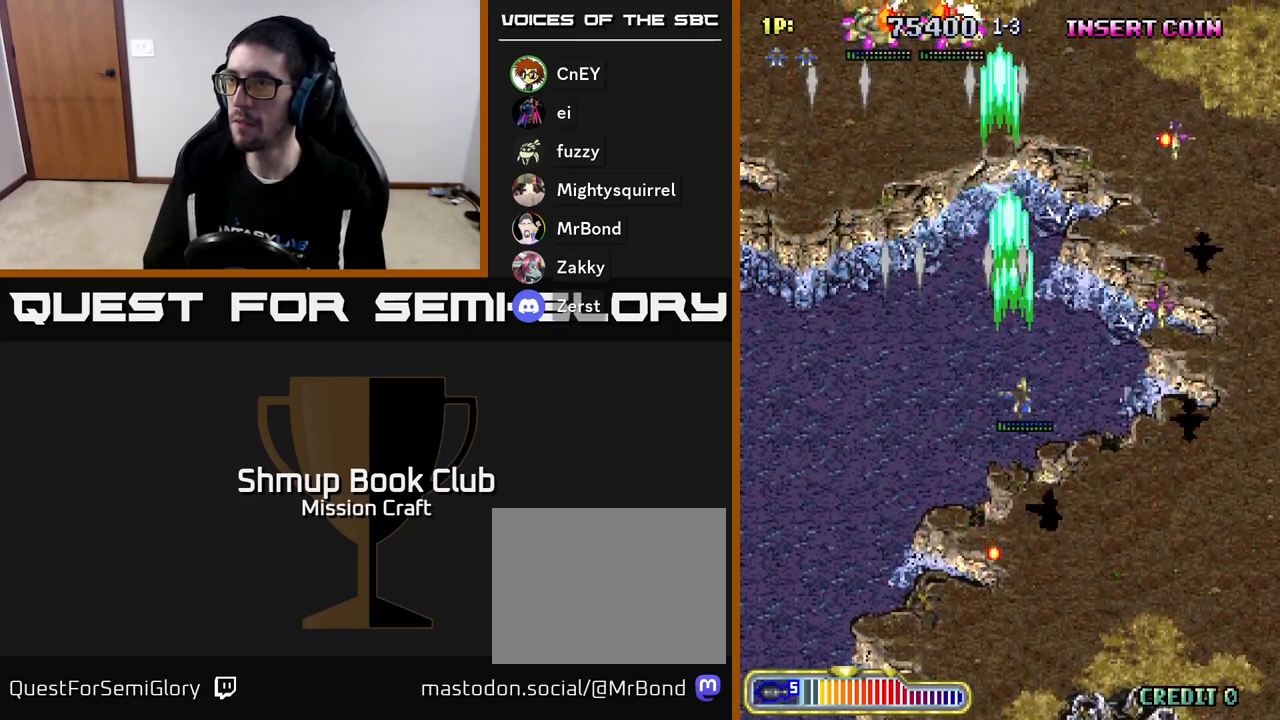
{"buttons": ["R2", "DPAD_DOWN", "DPAD_RIGHT"], "left_stick": "center", "events": []}
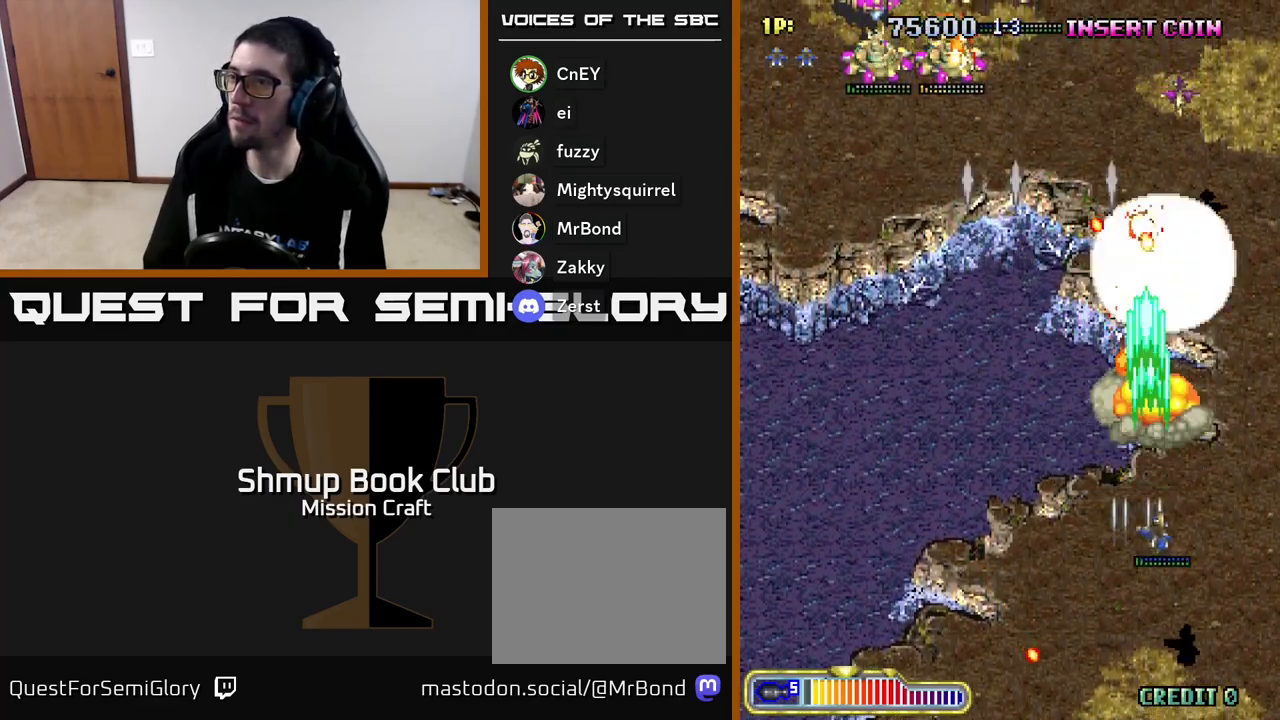
{"buttons": ["R2", "DPAD_LEFT"], "left_stick": "center", "events": [[150, "DPAD_RIGHT", "up"], [217, "DPAD_LEFT", "down"], [250, "DPAD_DOWN", "up"]]}
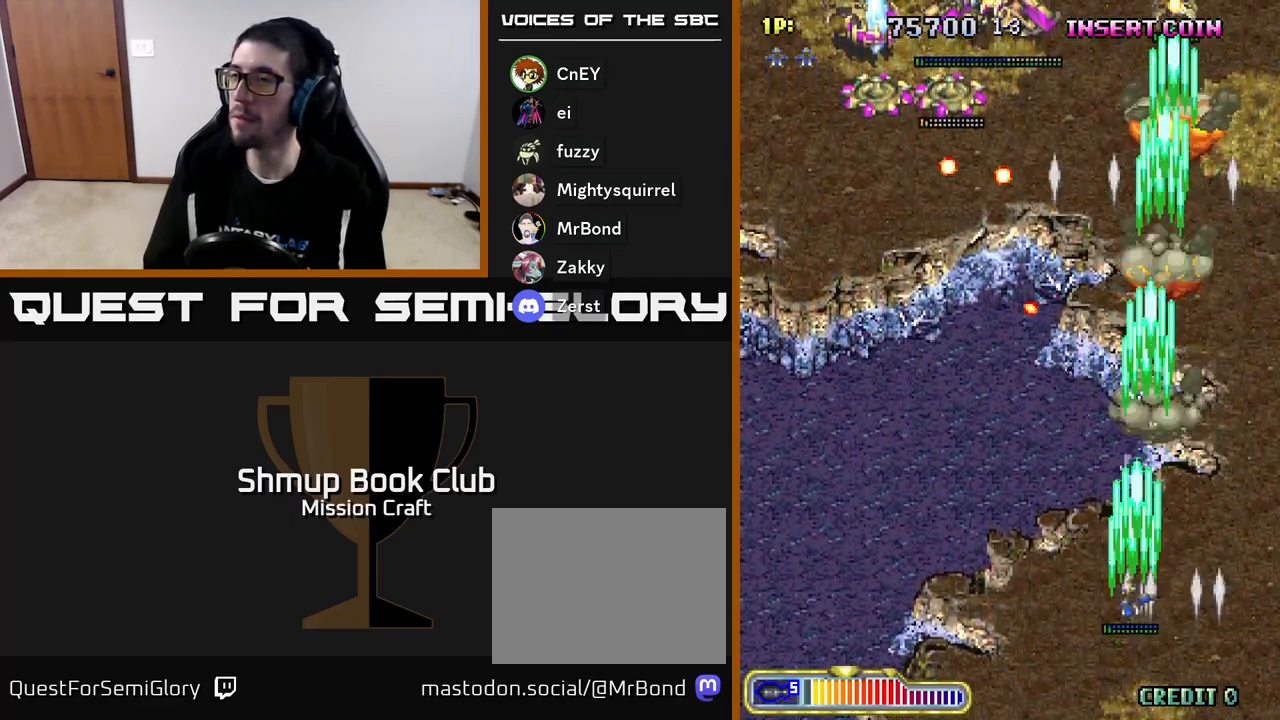
{"buttons": ["R2", "DPAD_LEFT"], "left_stick": "center", "events": []}
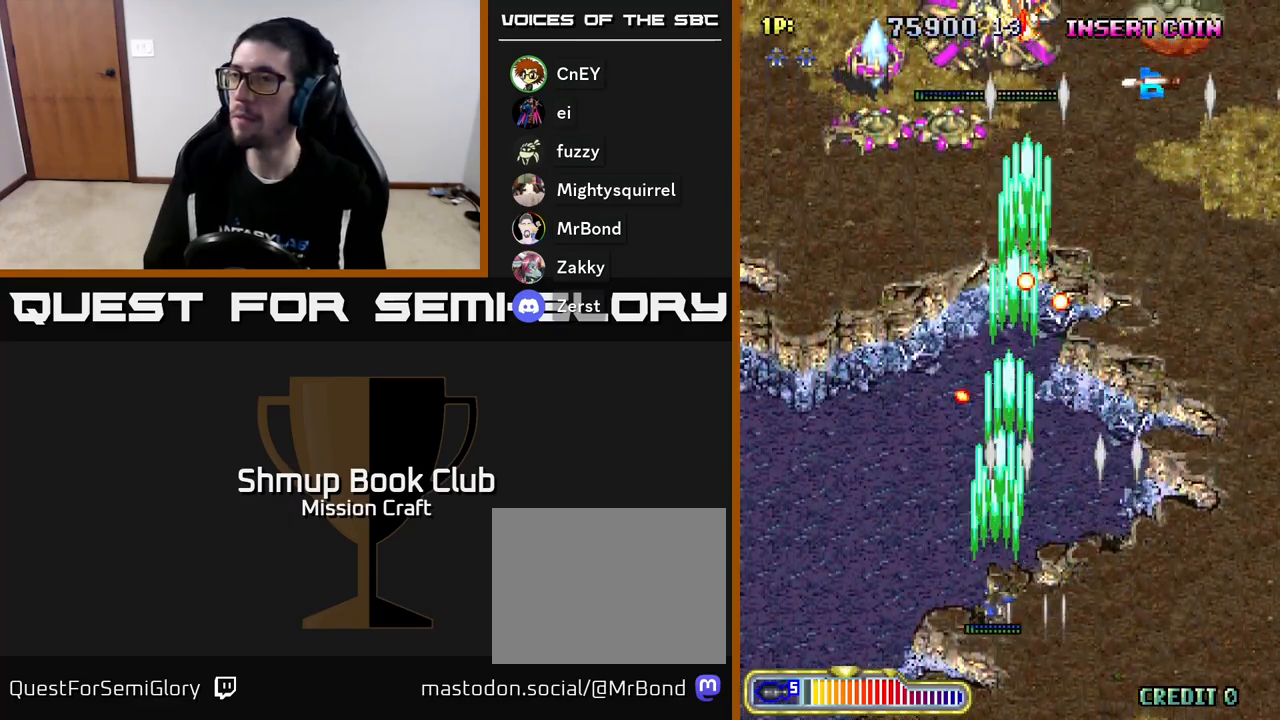
{"buttons": ["R2", "DPAD_LEFT"], "left_stick": "center", "events": []}
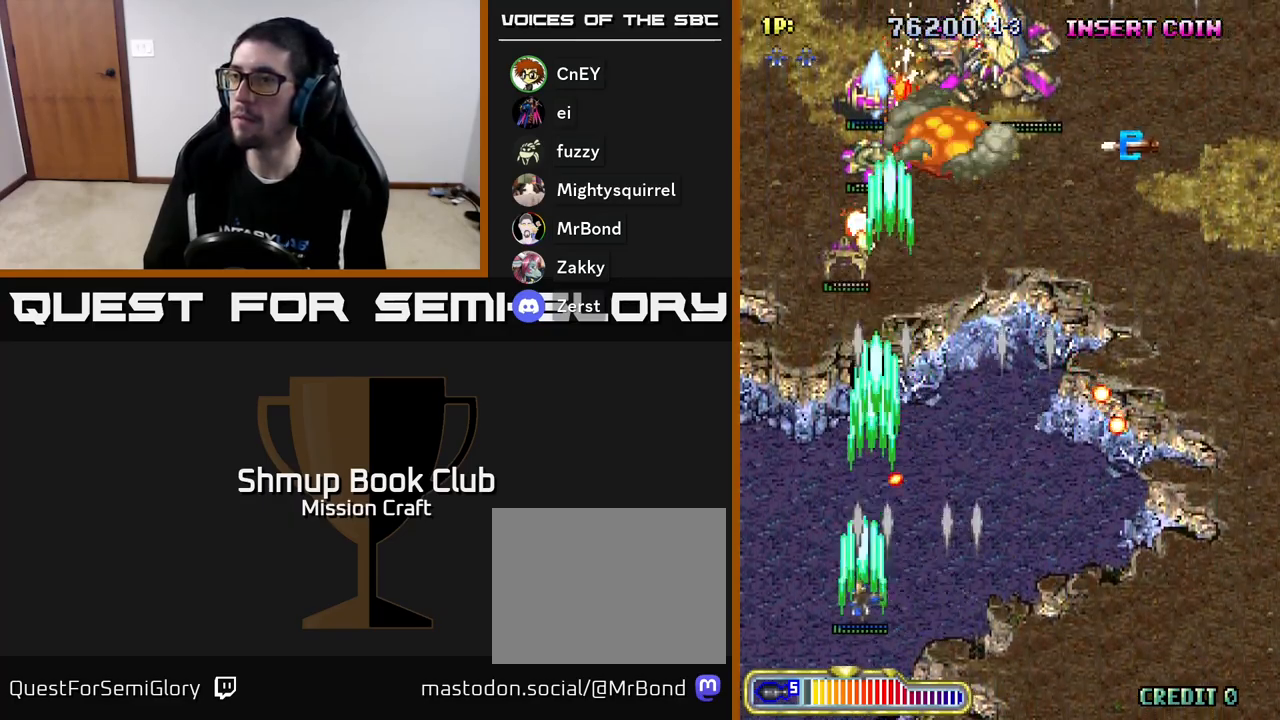
{"buttons": ["R2", "DPAD_UP", "DPAD_RIGHT"], "left_stick": "center", "events": [[100, "DPAD_UP", "down"], [250, "DPAD_LEFT", "up"], [400, "DPAD_RIGHT", "down"]]}
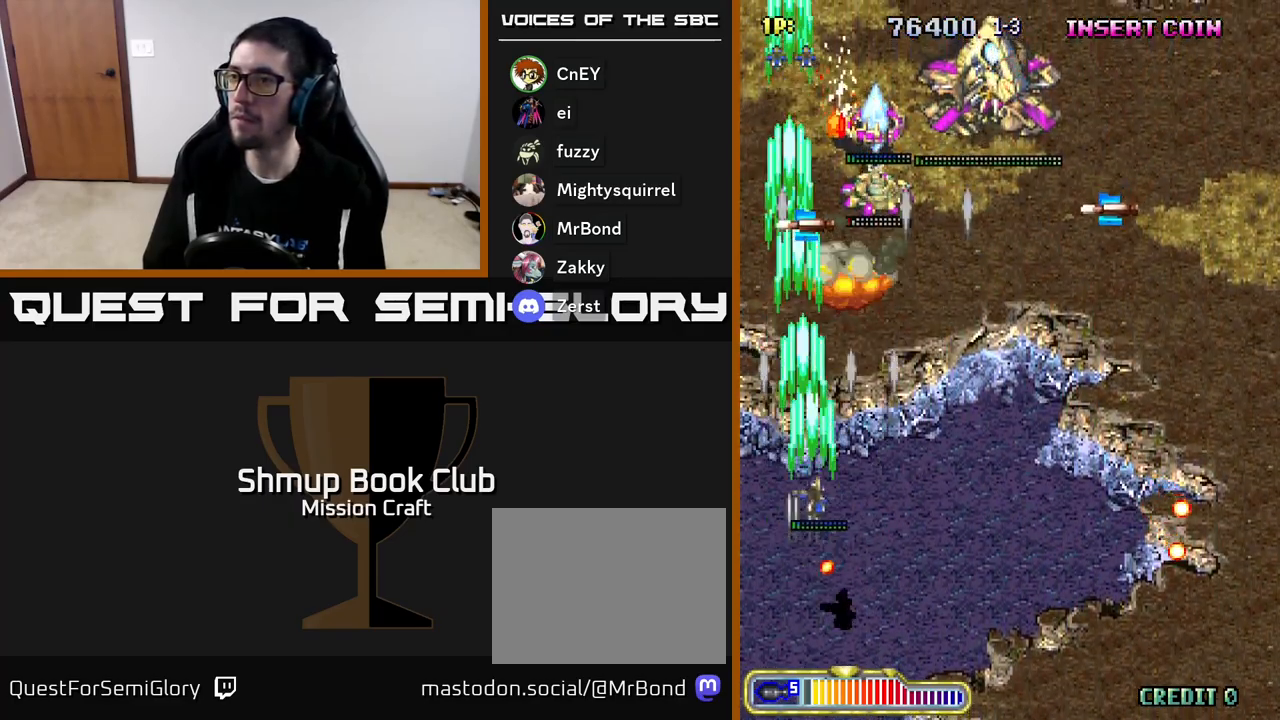
{"buttons": ["R2", "DPAD_UP", "DPAD_RIGHT"], "left_stick": "center", "events": []}
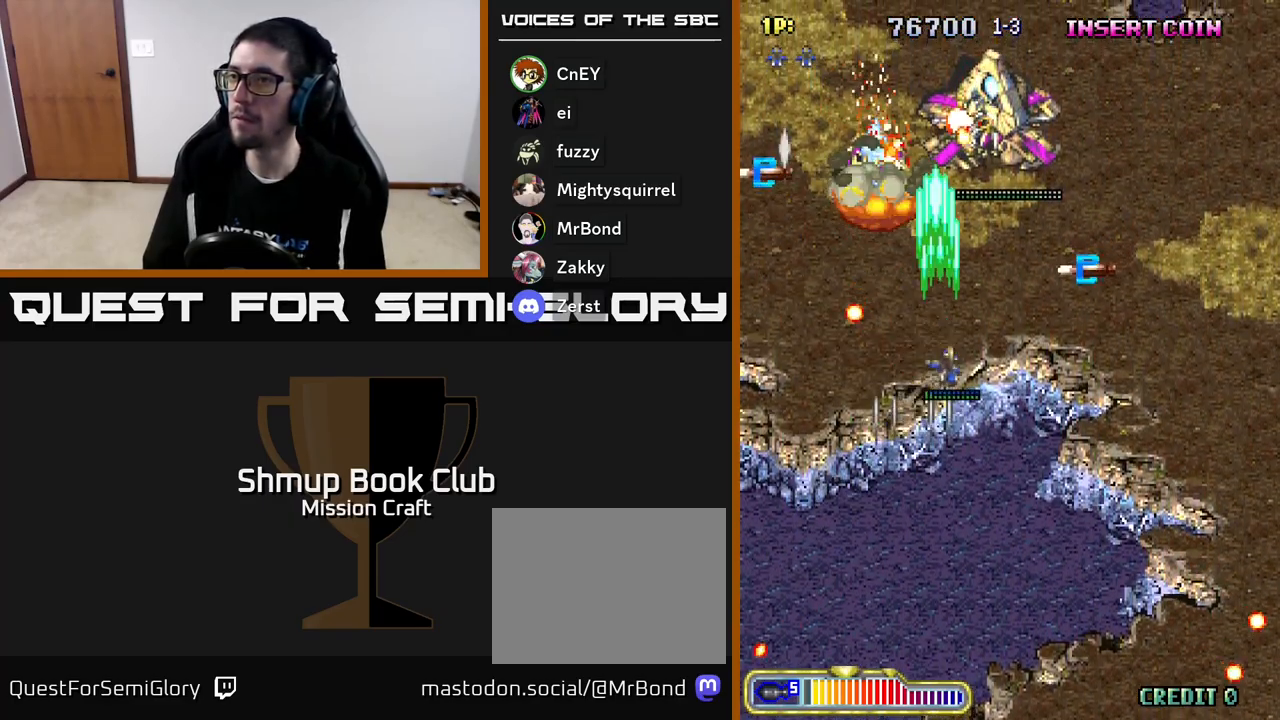
{"buttons": ["R2", "DPAD_DOWN", "DPAD_LEFT"], "left_stick": "center", "events": [[333, "DPAD_UP", "up"], [383, "DPAD_DOWN", "down"], [383, "DPAD_RIGHT", "up"], [483, "DPAD_LEFT", "down"]]}
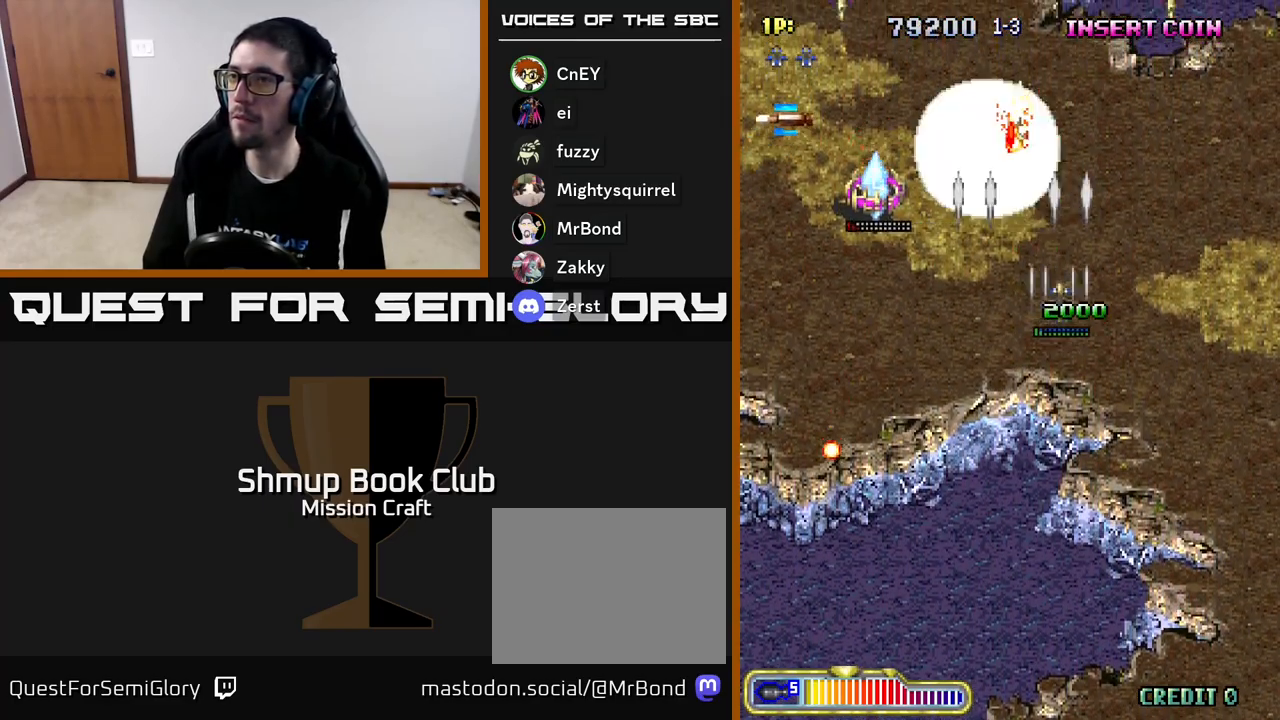
{"buttons": ["R2", "DPAD_LEFT"], "left_stick": "center", "events": [[67, "DPAD_DOWN", "up"], [200, "DPAD_UP", "down"], [300, "DPAD_UP", "up"]]}
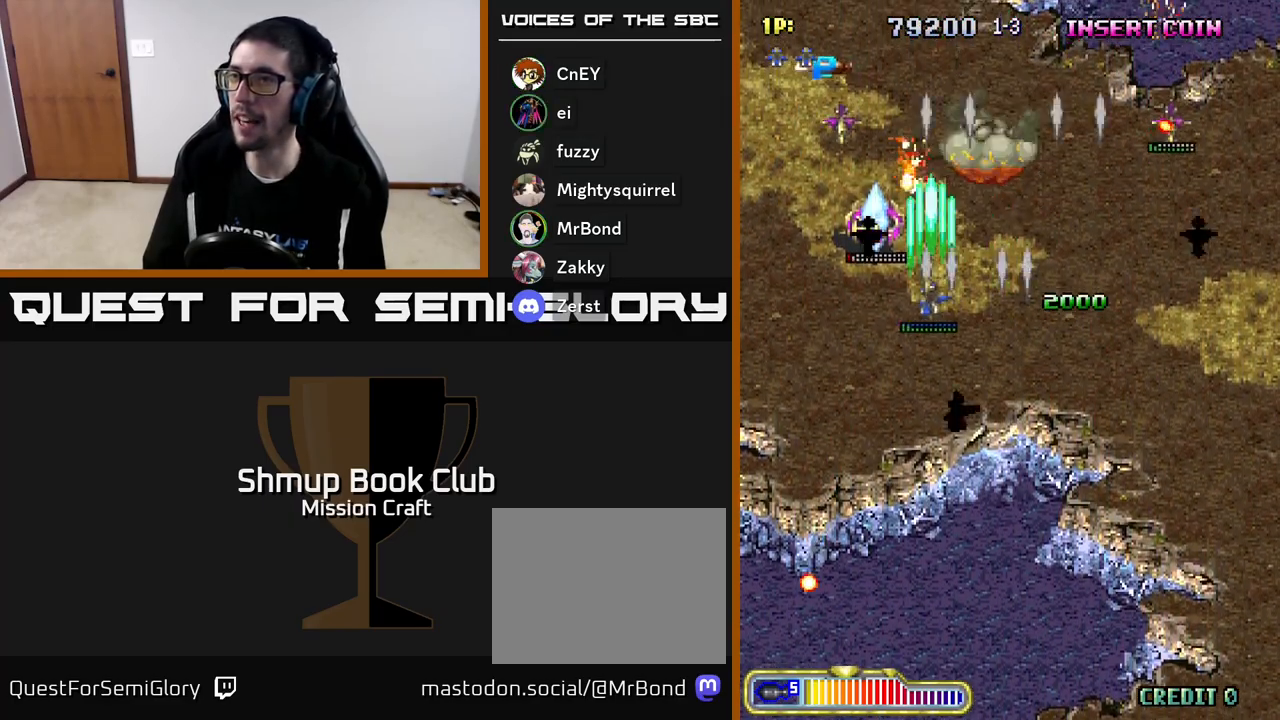
{"buttons": ["R2", "DPAD_DOWN", "DPAD_RIGHT"], "left_stick": "center", "events": [[100, "DPAD_DOWN", "down"], [150, "DPAD_LEFT", "up"], [267, "DPAD_RIGHT", "down"]]}
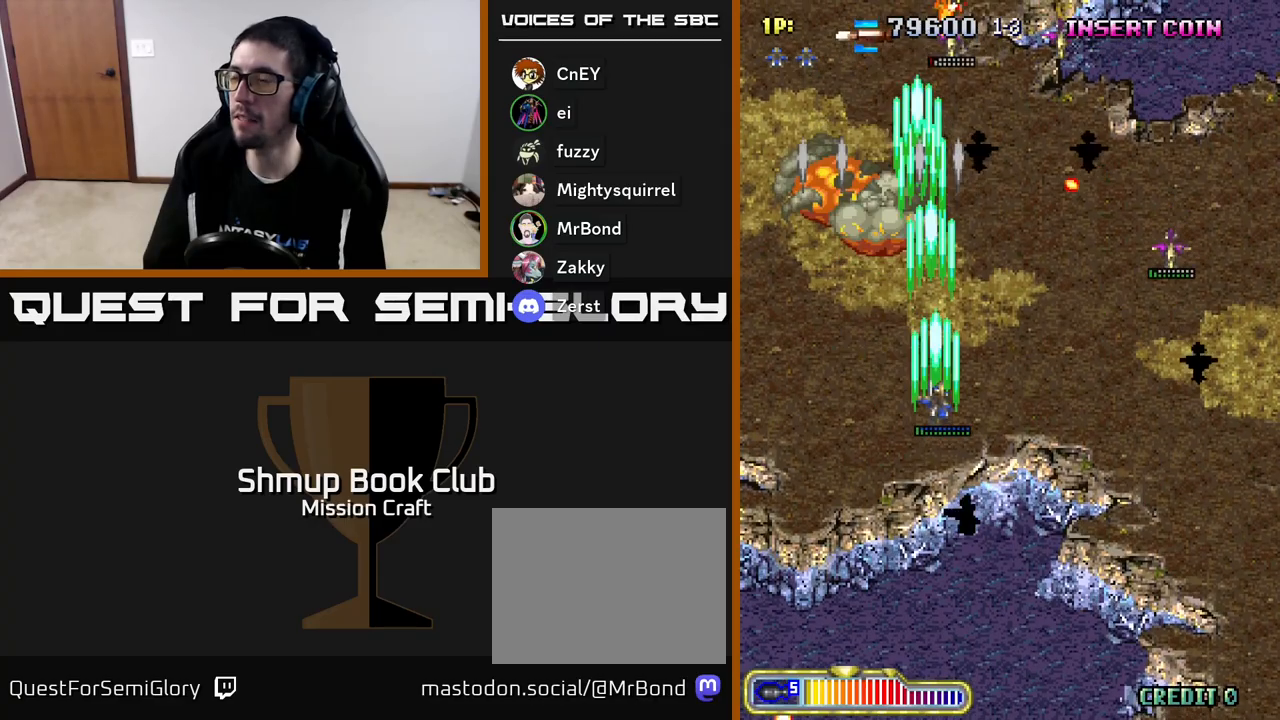
{"buttons": ["R2", "DPAD_DOWN", "DPAD_RIGHT"], "left_stick": "center", "events": [[200, "DPAD_DOWN", "up"], [450, "DPAD_DOWN", "down"]]}
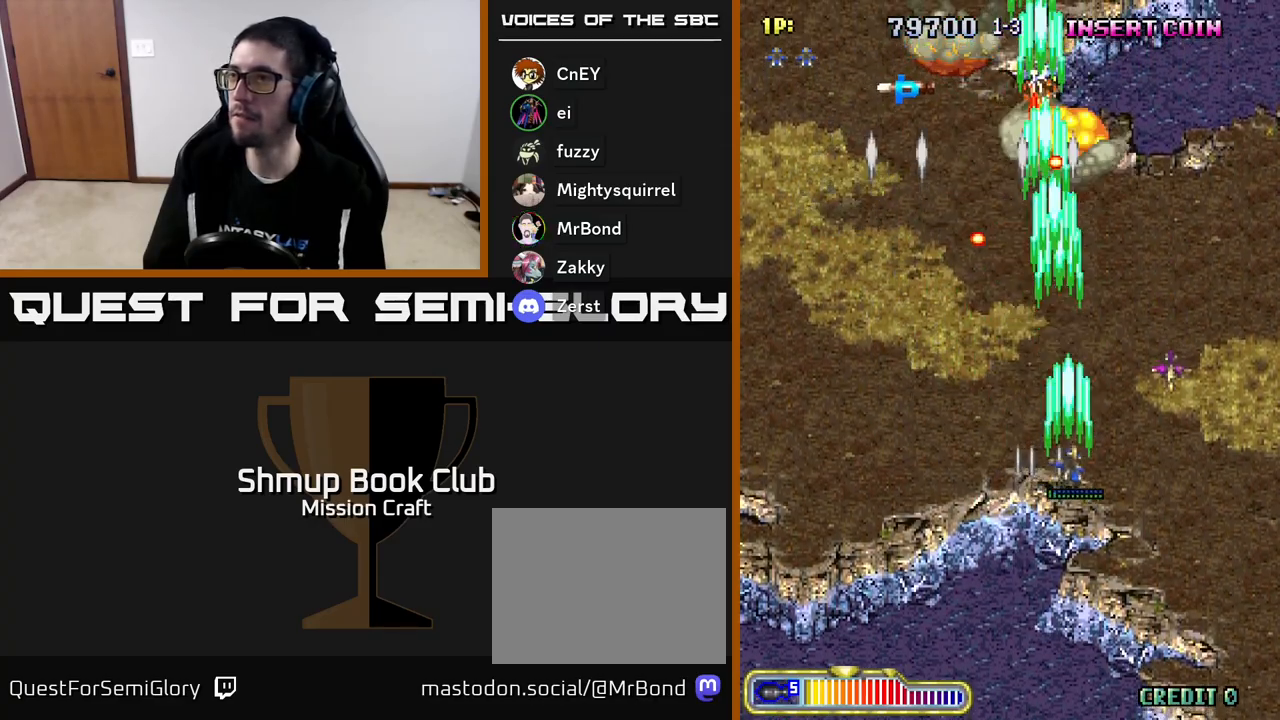
{"buttons": ["R2", "DPAD_UP", "DPAD_LEFT"], "left_stick": "center", "events": [[267, "DPAD_RIGHT", "up"], [317, "DPAD_LEFT", "down"], [350, "DPAD_DOWN", "up"], [467, "DPAD_UP", "down"]]}
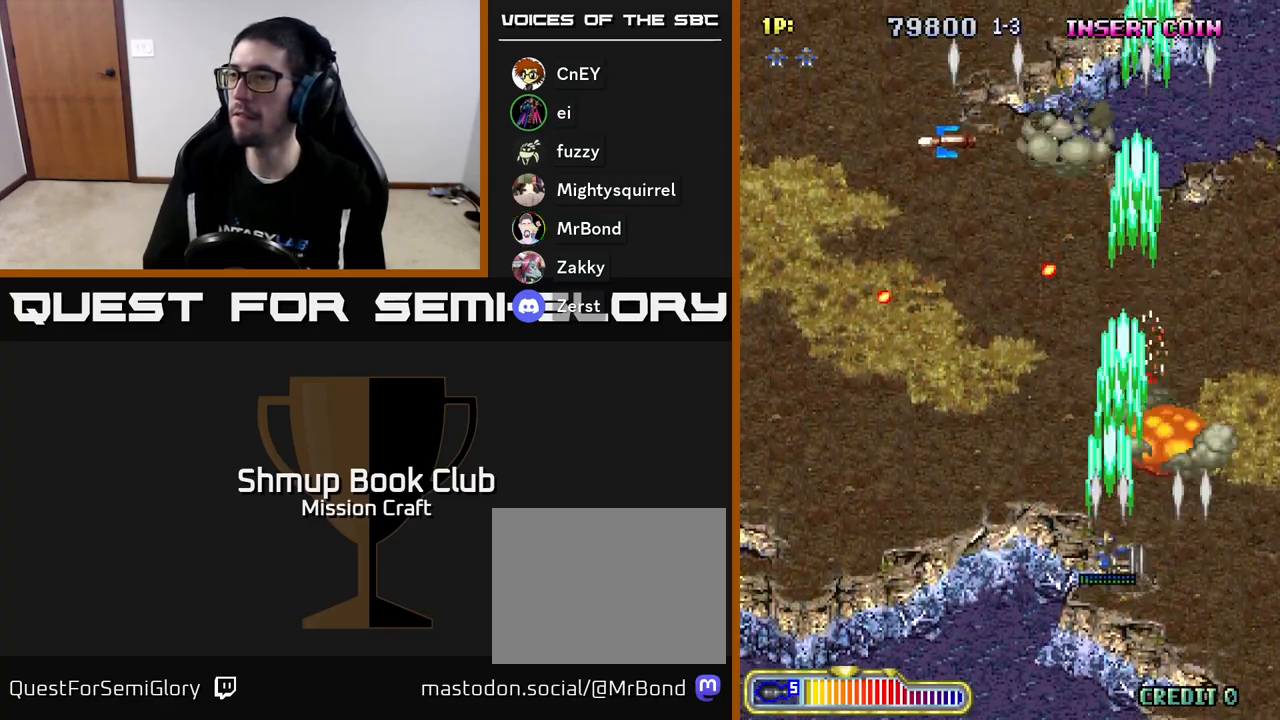
{"buttons": ["R2", "DPAD_UP", "DPAD_LEFT"], "left_stick": "center", "events": [[250, "DPAD_UP", "up"], [367, "DPAD_UP", "down"]]}
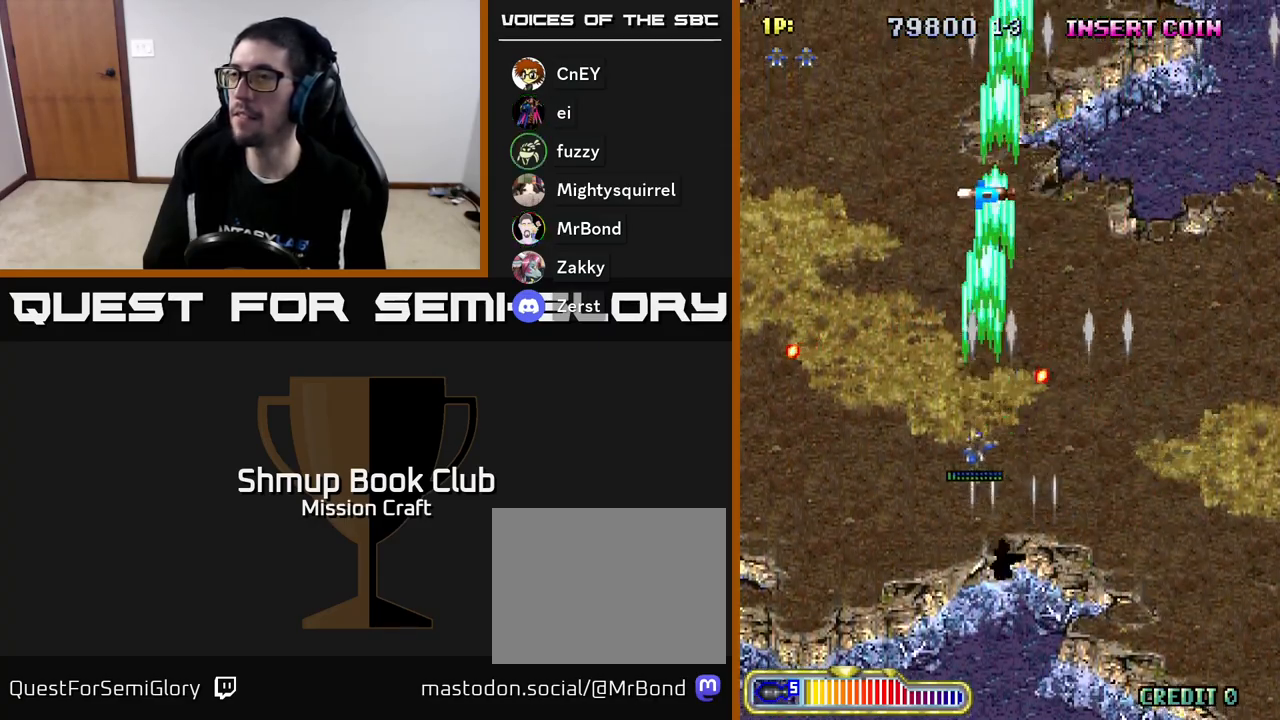
{"buttons": ["DPAD_UP", "DPAD_RIGHT"], "left_stick": "center", "events": [[100, "DPAD_LEFT", "up"], [183, "DPAD_RIGHT", "down"], [250, "R2", "up"]]}
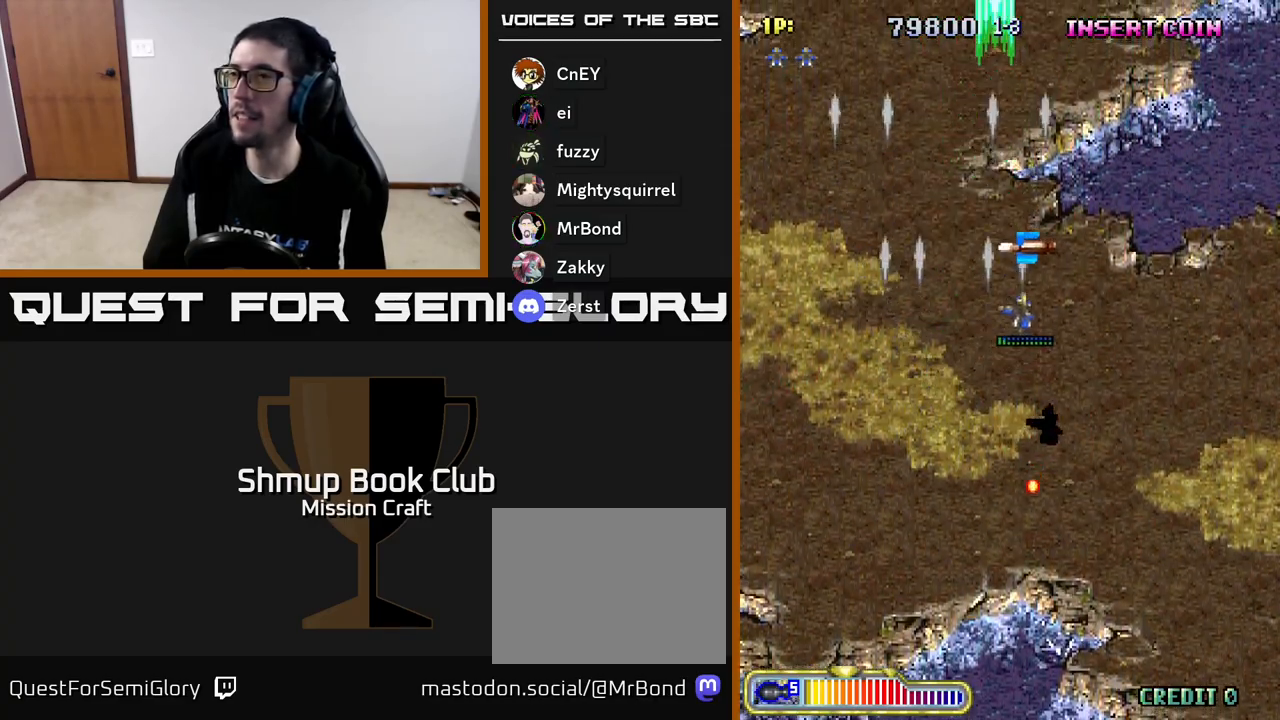
{"buttons": ["R2", "DPAD_DOWN"], "left_stick": "center", "events": [[33, "DPAD_RIGHT", "up"], [233, "DPAD_UP", "up"], [233, "R2", "down"], [267, "DPAD_DOWN", "down"]]}
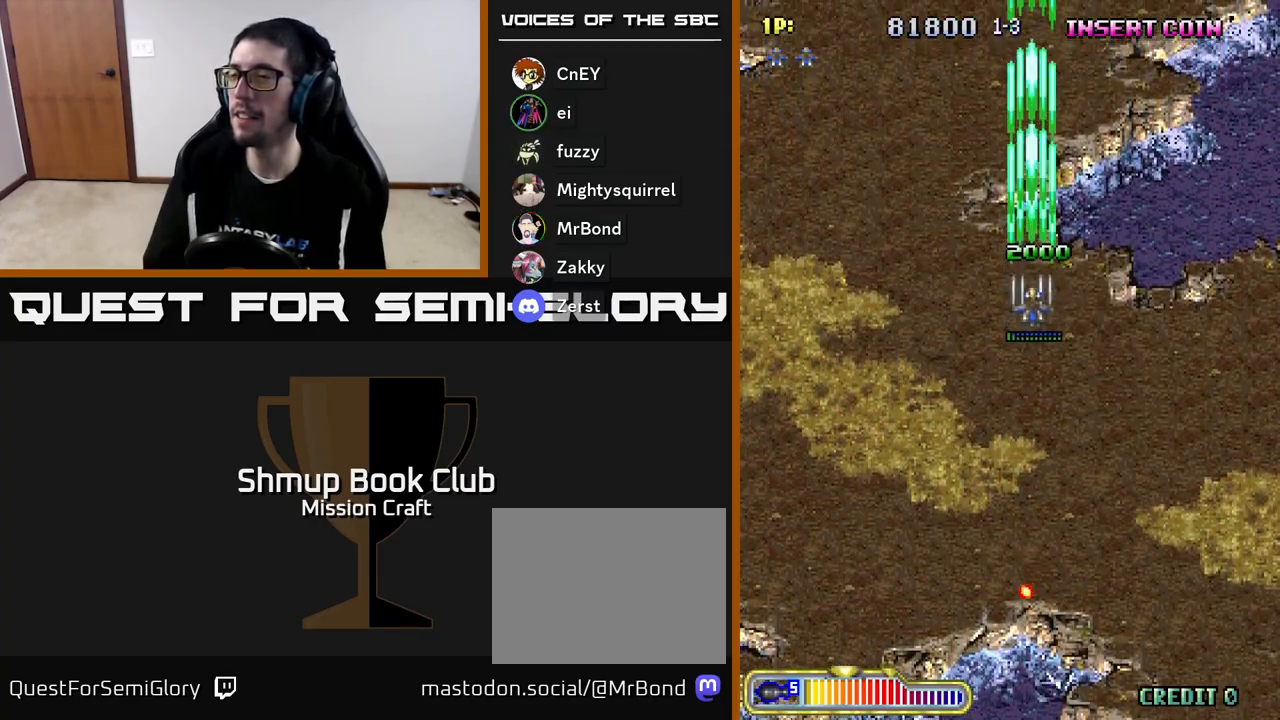
{"buttons": ["R2", "DPAD_DOWN", "DPAD_LEFT"], "left_stick": "center", "events": [[500, "DPAD_LEFT", "down"]]}
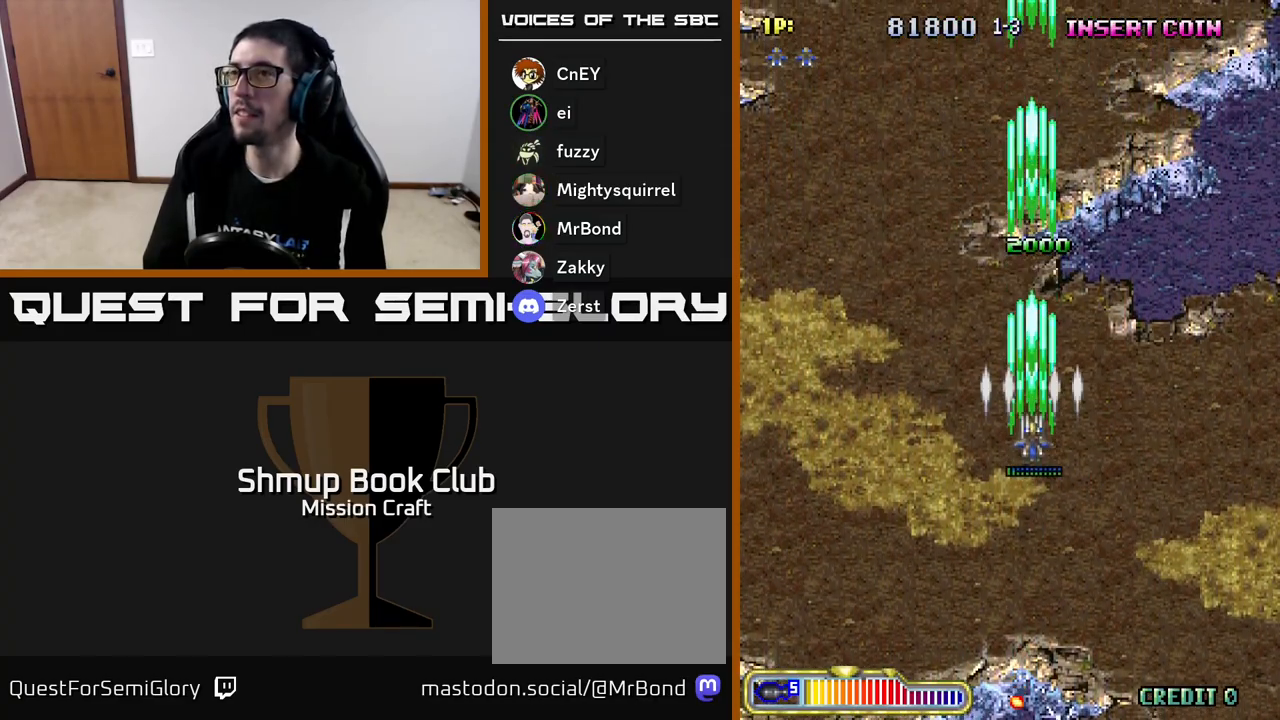
{"buttons": ["R2", "DPAD_DOWN", "DPAD_LEFT"], "left_stick": "center", "events": []}
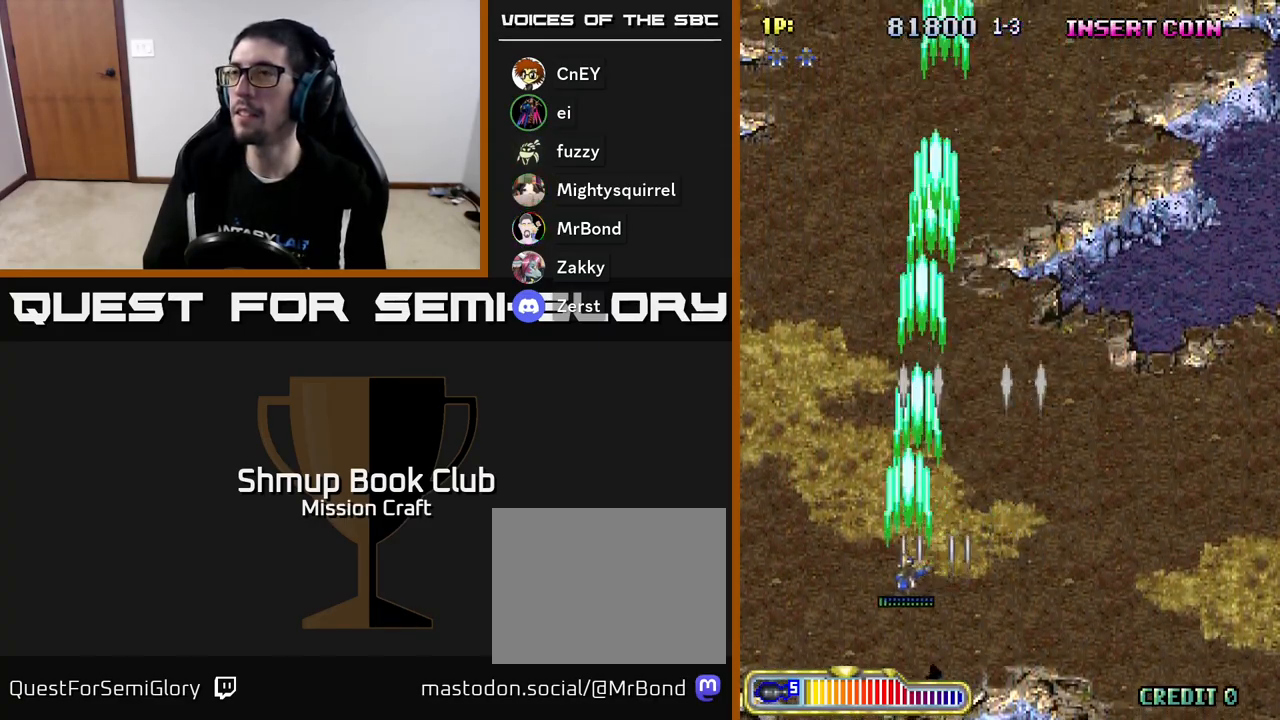
{"buttons": ["R2", "DPAD_RIGHT"], "left_stick": "center", "events": [[183, "DPAD_LEFT", "up"], [250, "DPAD_RIGHT", "down"], [283, "DPAD_DOWN", "up"]]}
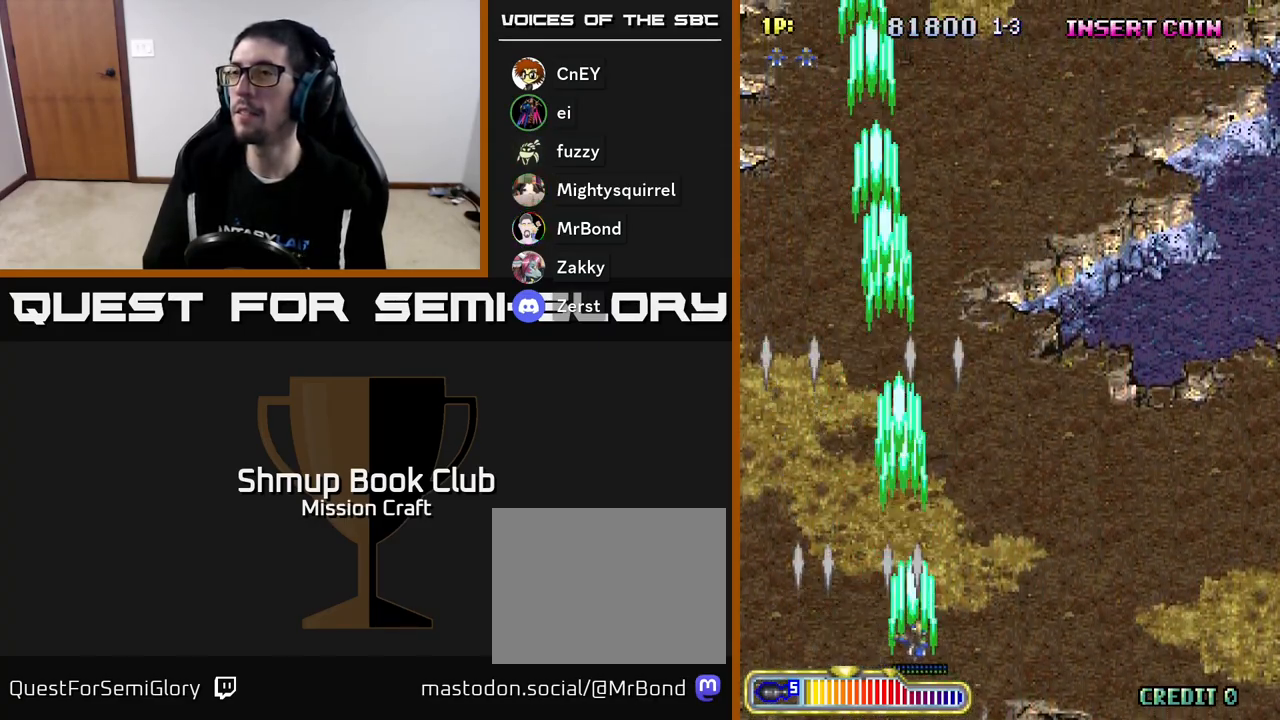
{"buttons": ["R2", "DPAD_RIGHT"], "left_stick": "center", "events": []}
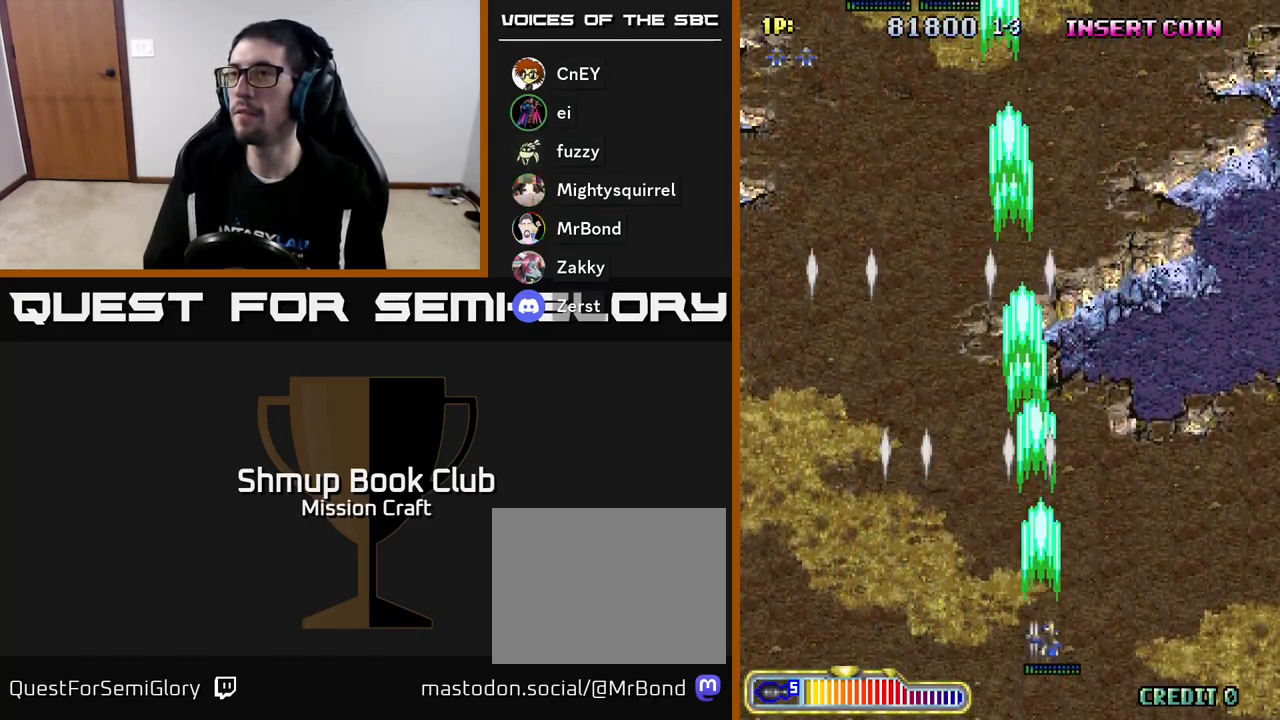
{"buttons": ["R2", "DPAD_LEFT"], "left_stick": "center", "events": [[333, "DPAD_RIGHT", "up"], [383, "DPAD_LEFT", "down"]]}
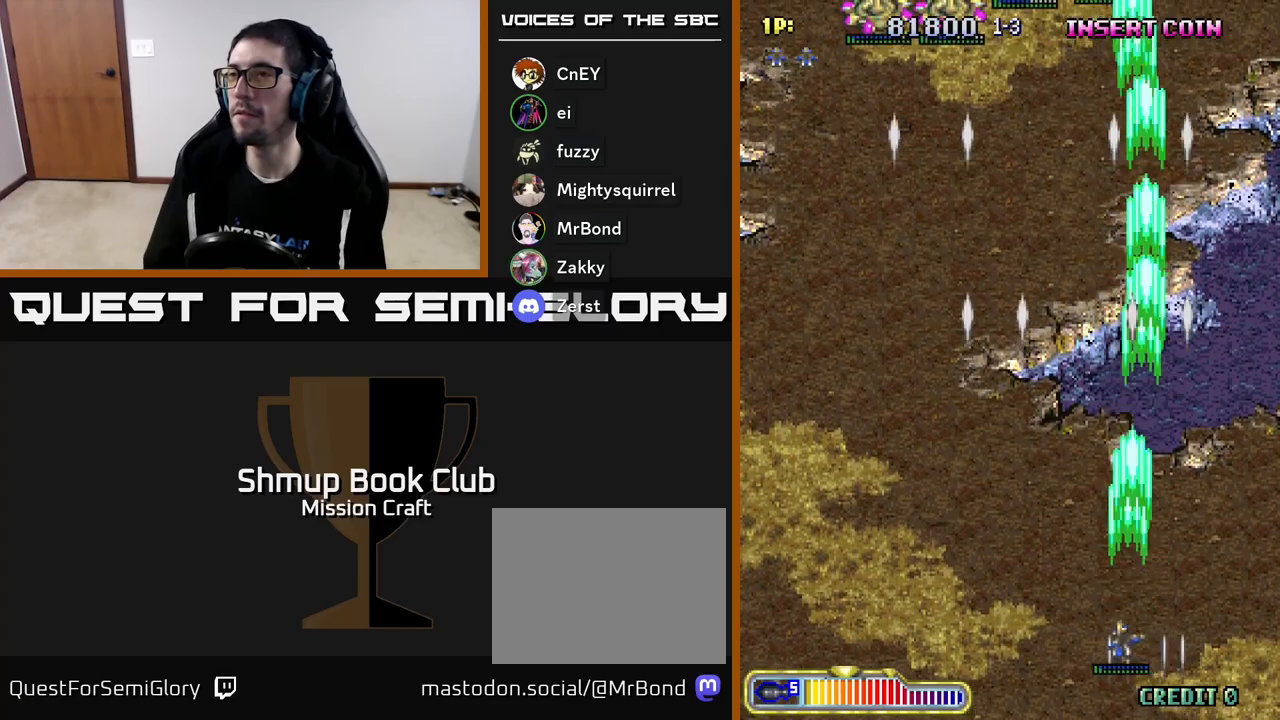
{"buttons": ["R2", "DPAD_UP", "DPAD_LEFT"], "left_stick": "center", "events": [[417, "DPAD_UP", "down"]]}
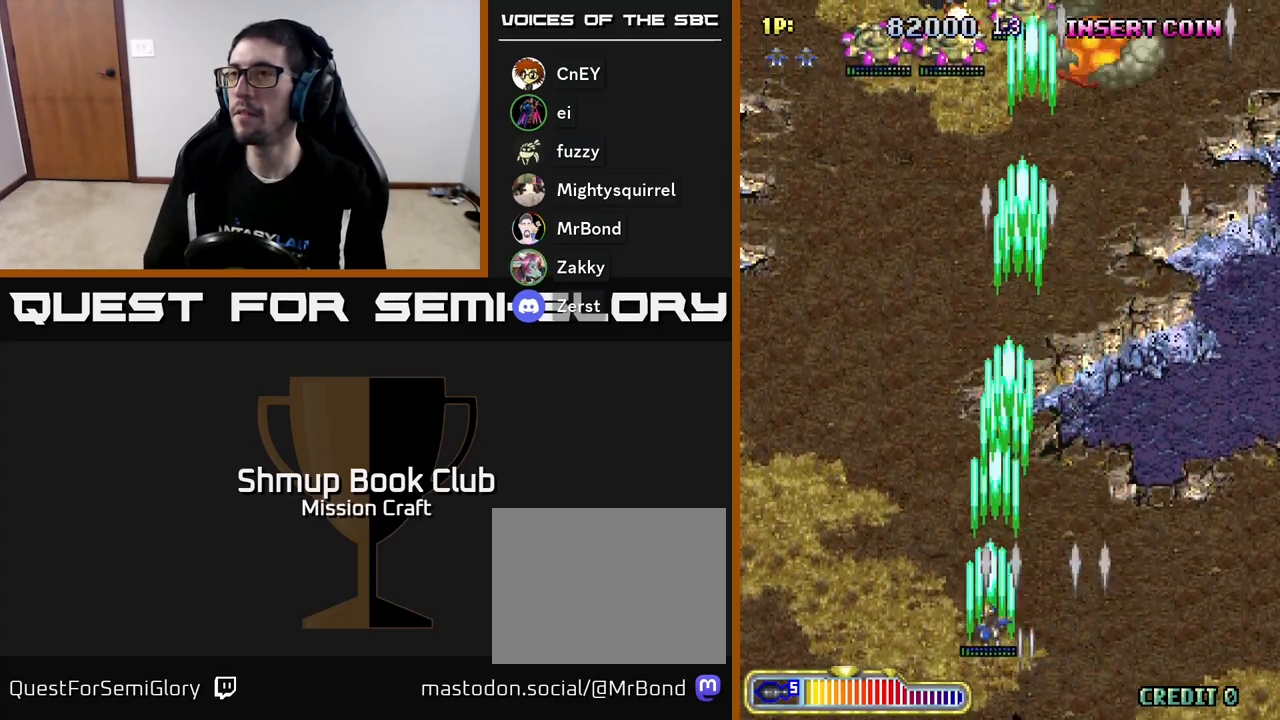
{"buttons": ["R2", "DPAD_UP"], "left_stick": "center", "events": [[467, "DPAD_LEFT", "up"]]}
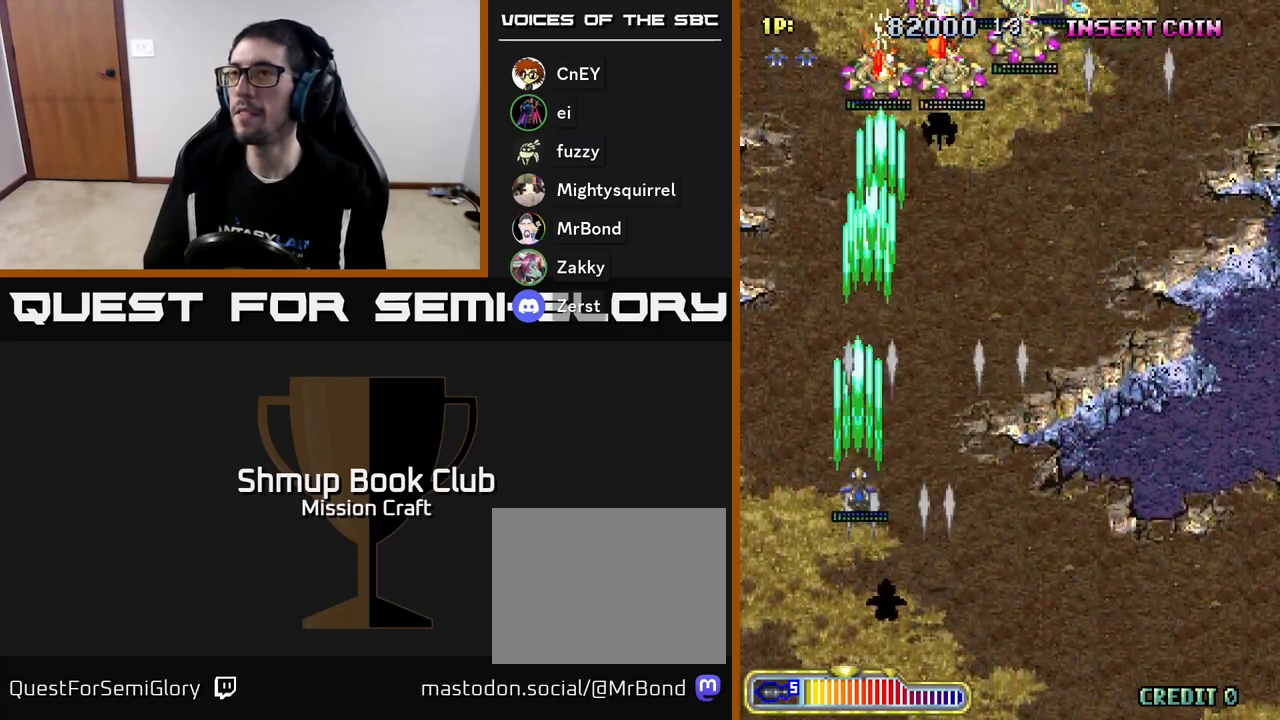
{"buttons": ["R2", "DPAD_DOWN", "DPAD_LEFT"], "left_stick": "center", "events": [[50, "DPAD_RIGHT", "down"], [417, "DPAD_RIGHT", "up"], [433, "DPAD_UP", "up"], [467, "DPAD_DOWN", "down"], [483, "DPAD_LEFT", "down"]]}
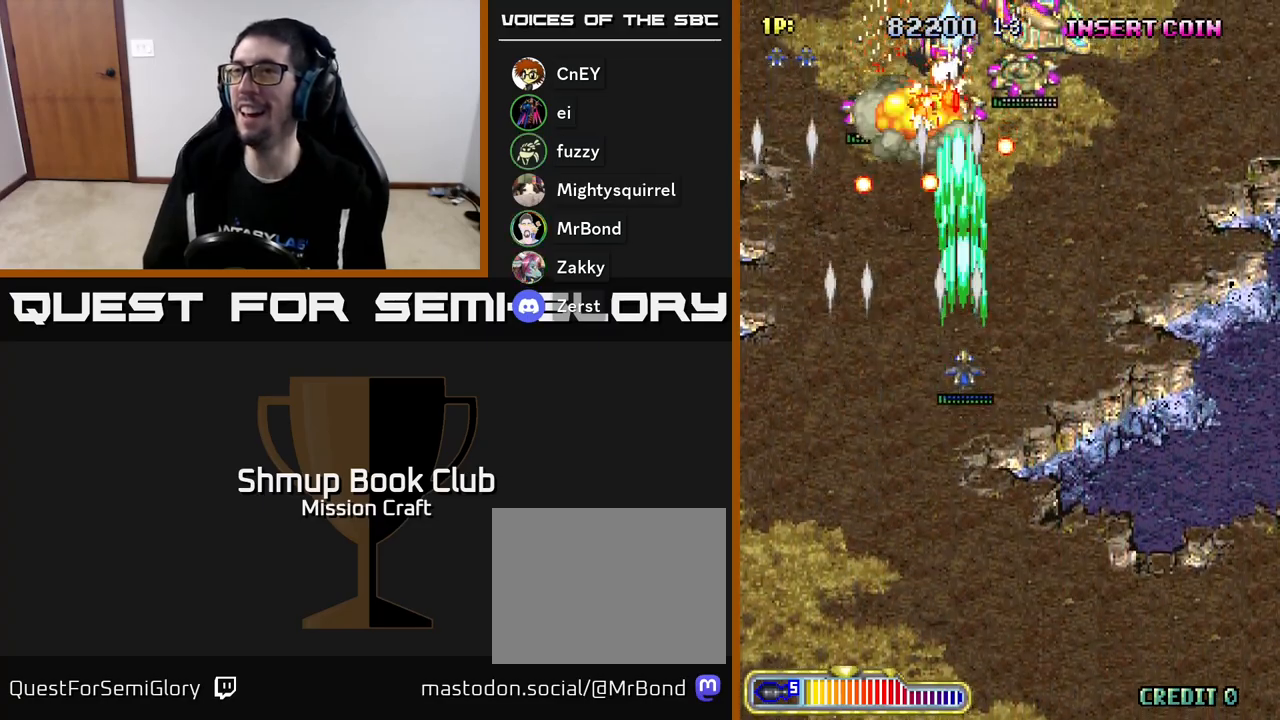
{"buttons": ["R2", "DPAD_DOWN", "DPAD_RIGHT"], "left_stick": "center", "events": [[167, "DPAD_LEFT", "up"], [283, "DPAD_RIGHT", "down"]]}
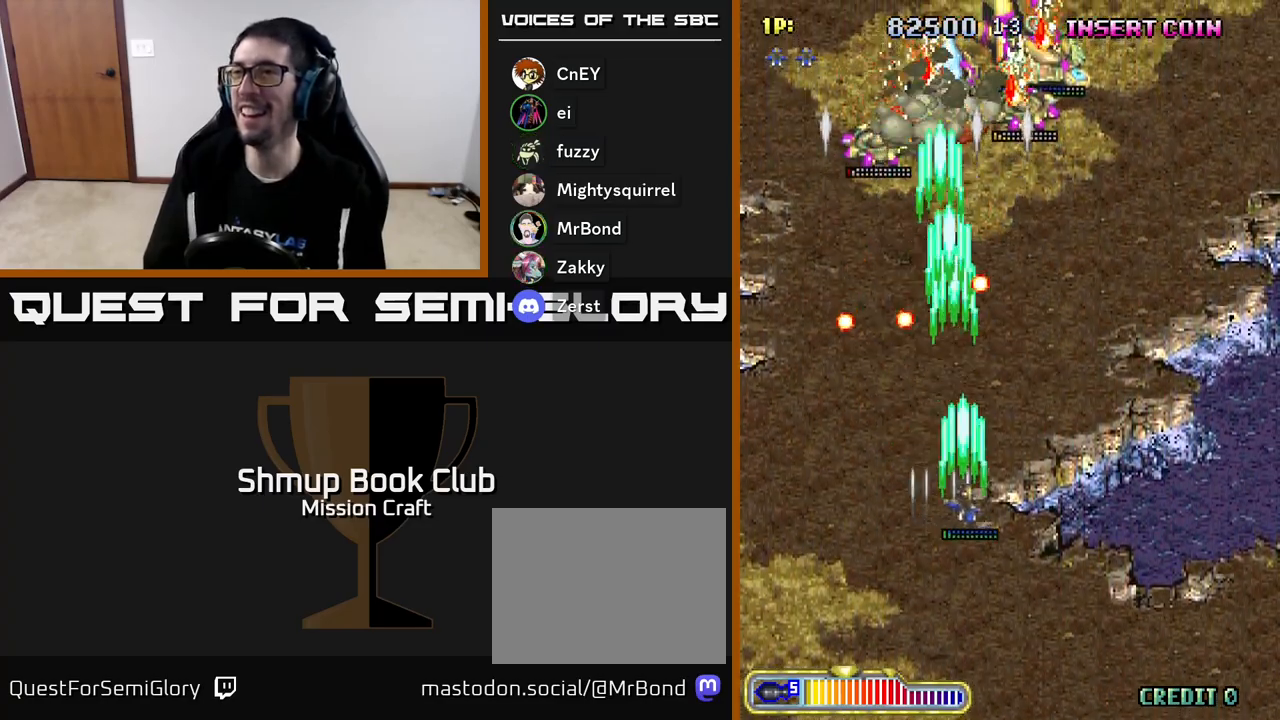
{"buttons": ["R2", "DPAD_UP"], "left_stick": "center", "events": [[200, "DPAD_DOWN", "up"], [283, "DPAD_UP", "down"], [317, "DPAD_RIGHT", "up"]]}
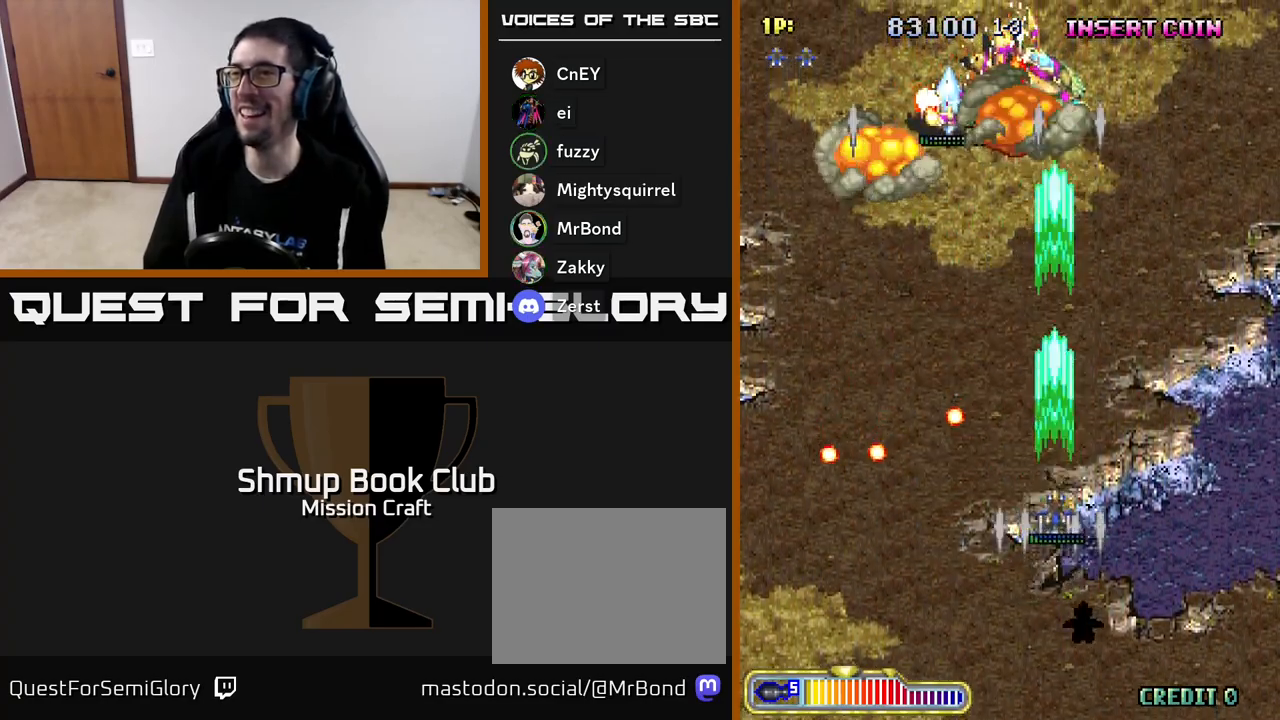
{"buttons": ["R2", "DPAD_UP"], "left_stick": "center", "events": [[133, "DPAD_LEFT", "down"], [500, "DPAD_LEFT", "up"]]}
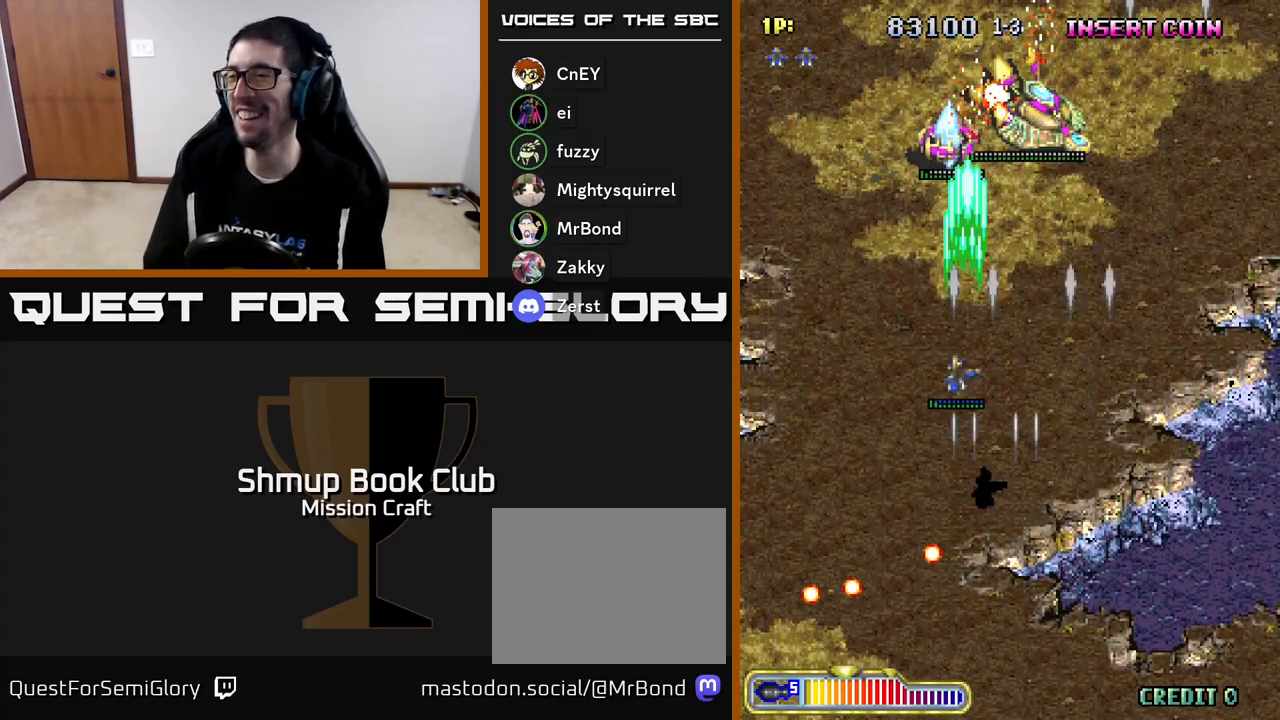
{"buttons": ["R2", "DPAD_DOWN"], "left_stick": "center", "events": [[50, "DPAD_UP", "up"], [67, "DPAD_RIGHT", "down"], [150, "DPAD_DOWN", "down"], [433, "DPAD_RIGHT", "up"]]}
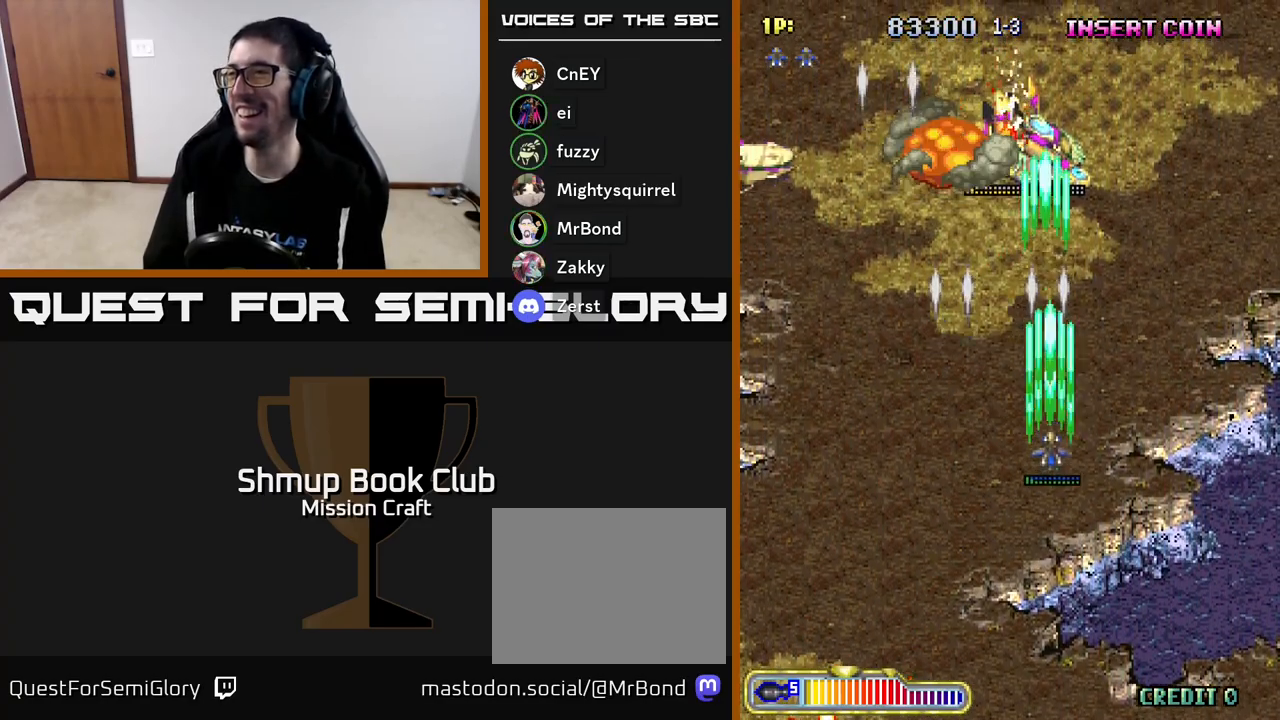
{"buttons": ["R2", "DPAD_LEFT"], "left_stick": "center", "events": [[350, "DPAD_LEFT", "down"], [417, "DPAD_DOWN", "up"]]}
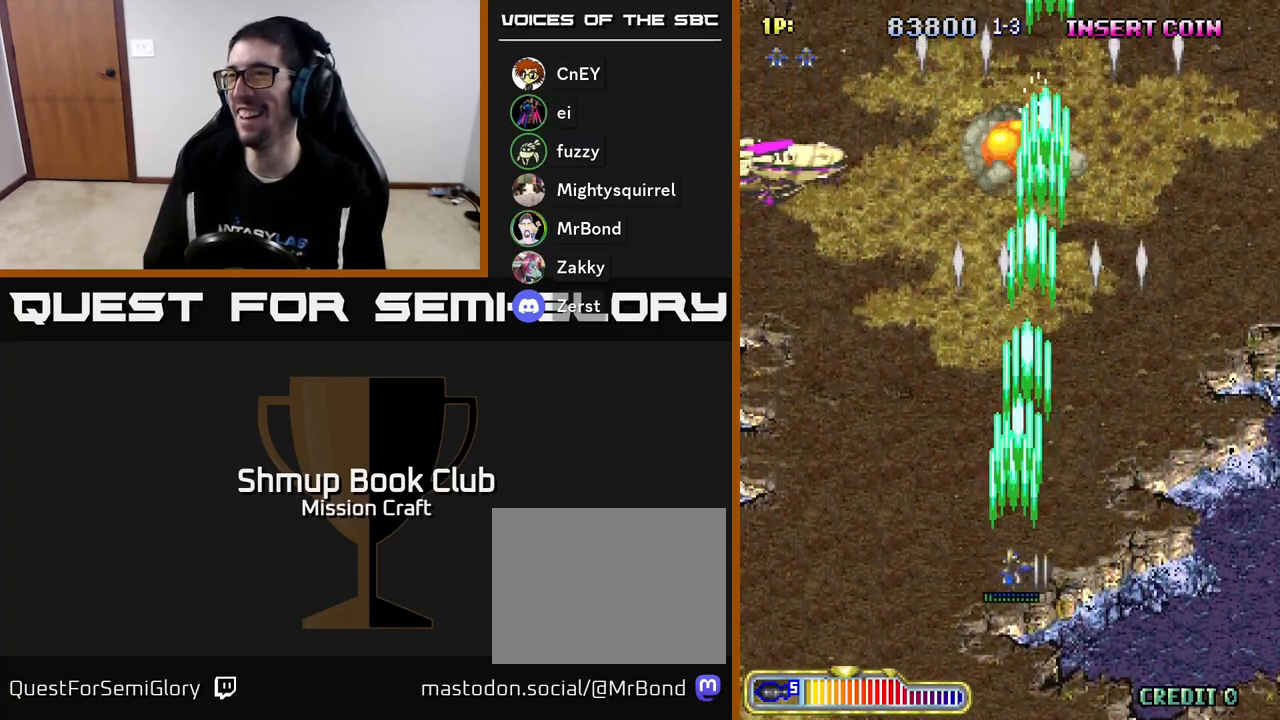
{"buttons": ["R2", "DPAD_UP", "DPAD_LEFT"], "left_stick": "center", "events": [[383, "DPAD_UP", "down"]]}